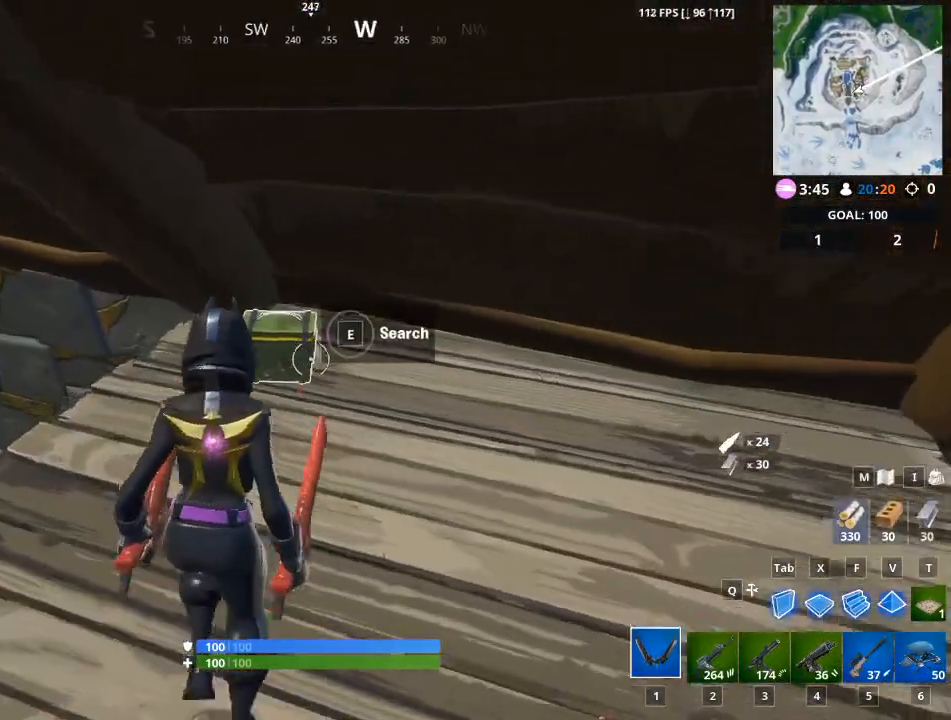
Gameplay with keyboard and mouse; each line is a JSON object with the keys and mouse buttons held at the frame after it. "events" lists presses ("down") and releases ("up") of "1", "2", "3", "4", "5", "a", "alt", "c", "caps_lock", "ctrl", "d", "e", "f", "g", "q", "r", "s", "shift", "space", "t", "tab", "v", "w", "x", "z", "mouse_left", "mouse_wheel" and "mouse_right" between this image and that frame as [ms after this image, input, new state], when the widget could be followed in between. "mouse_left", "mouse_wheel", "mouse_right" = the "left", "wheel", "right" buttons of the "mouse" list. No other keys are recorded. "wheel" means that the mouse wheel is clicked or scrolled. "mouse_move" is the direction in which the mouse moves at that frame (one of eight, or "still"), when it could be read.
{"keys": ["e", "w"], "mouse": [], "mouse_move": "still", "events": [[201, "e", "down"]]}
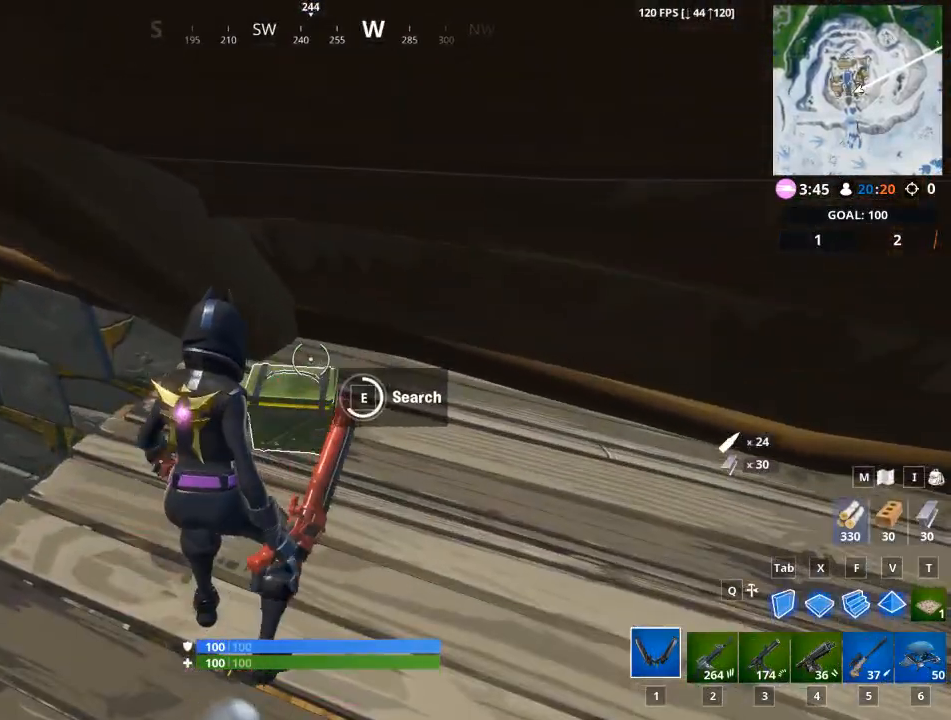
{"keys": ["e"], "mouse": [], "mouse_move": "still", "events": [[300, "e", "up"], [350, "w", "up"], [450, "e", "down"]]}
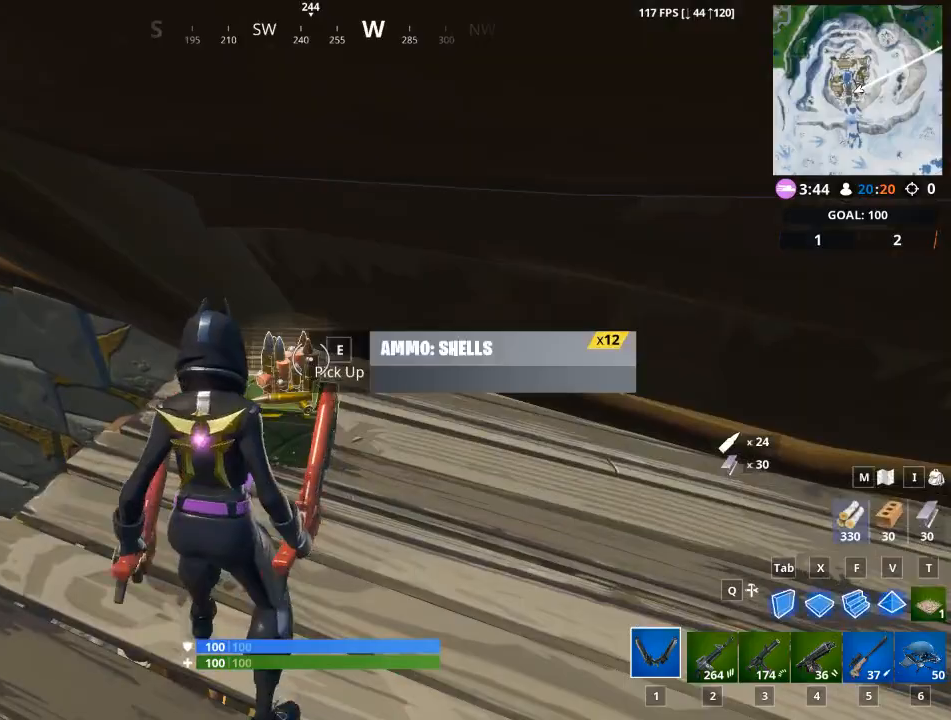
{"keys": ["a"], "mouse": [], "mouse_move": "left", "events": [[34, "e", "up"], [134, "e", "down"], [234, "a", "down"], [234, "e", "up"], [367, "e", "down"], [468, "e", "up"]]}
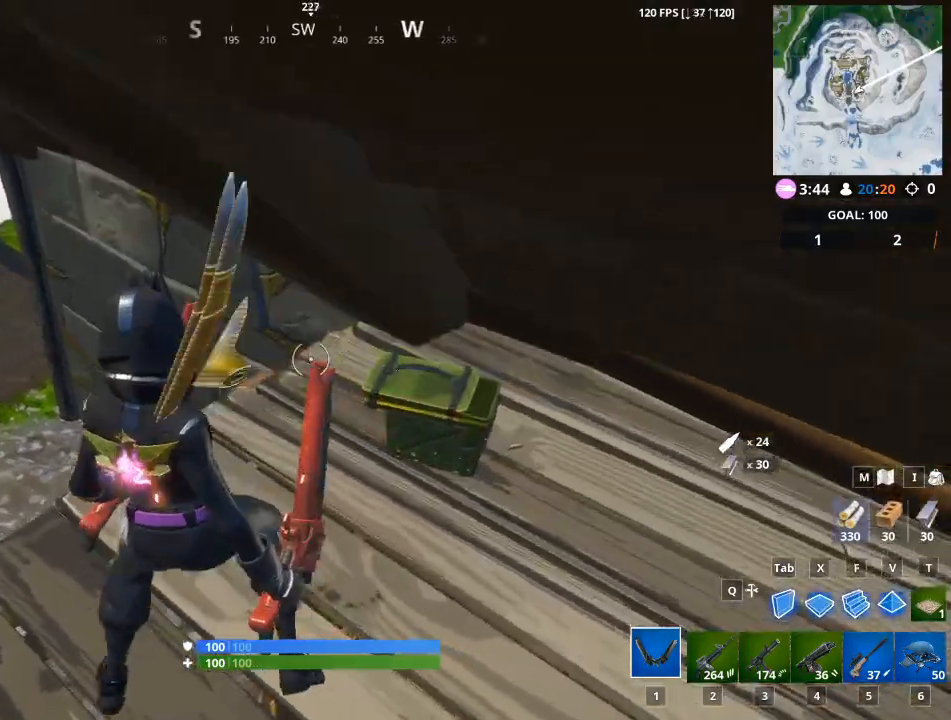
{"keys": ["a", "w"], "mouse": [], "mouse_move": "still", "events": [[100, "e", "down"], [250, "w", "down"], [284, "e", "up"]]}
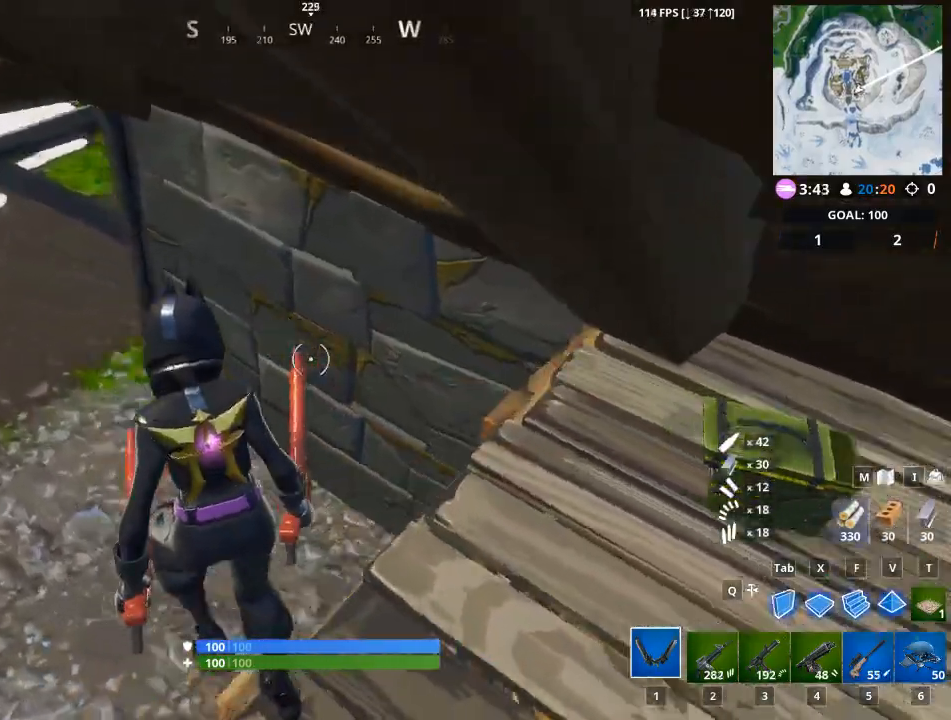
{"keys": ["d", "w"], "mouse": [], "mouse_move": "still", "events": [[117, "w", "up"], [167, "a", "up"], [217, "d", "down"], [401, "w", "down"]]}
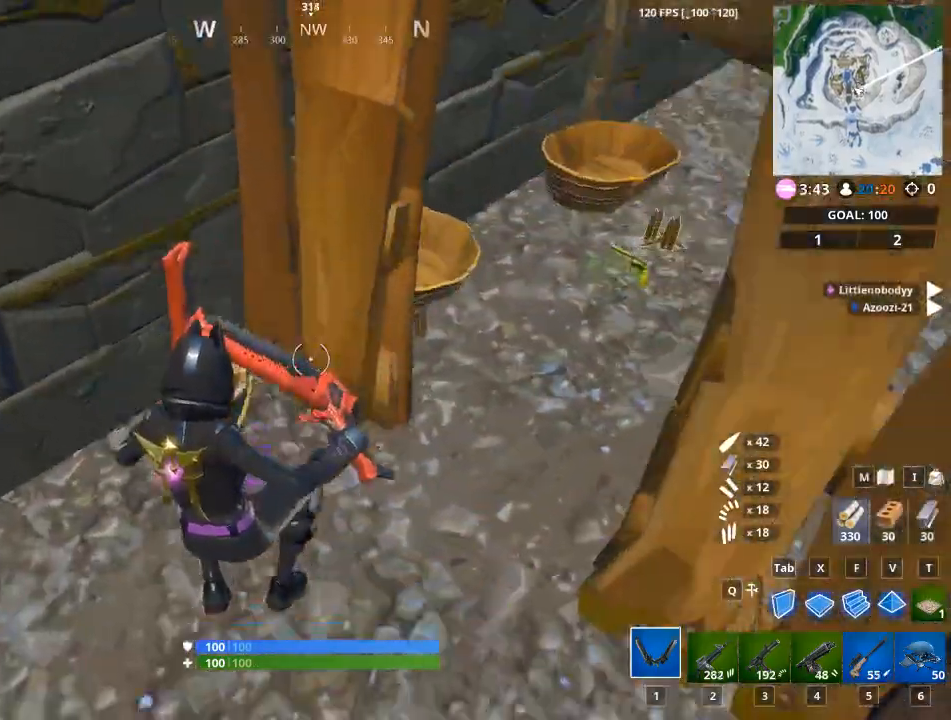
{"keys": ["w"], "mouse": [], "mouse_move": "up", "events": [[317, "d", "up"]]}
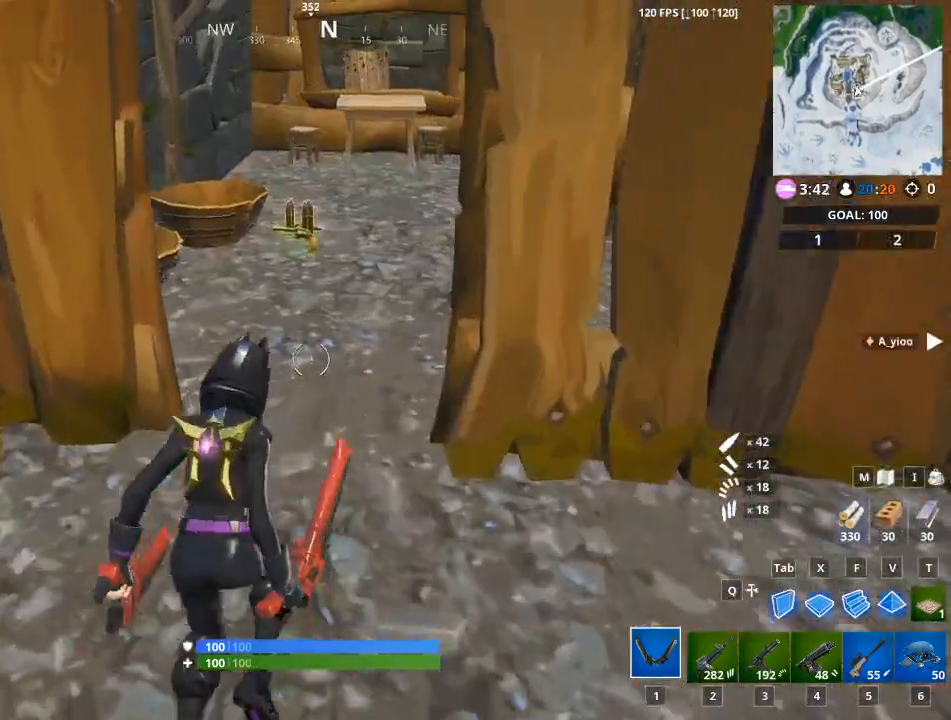
{"keys": ["w"], "mouse": [], "mouse_move": "still", "events": []}
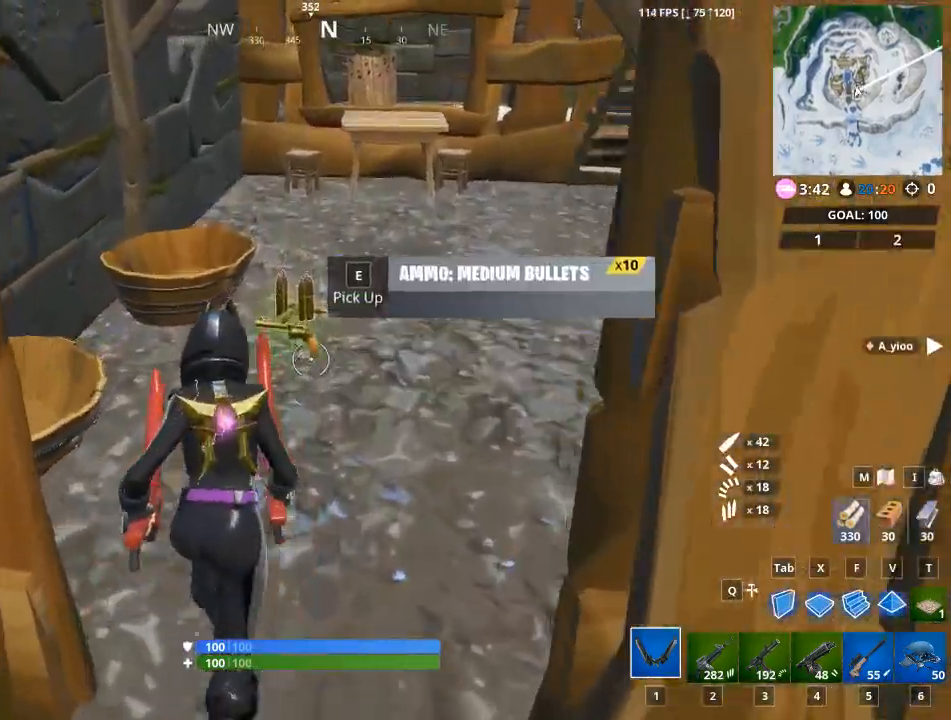
{"keys": ["d", "w"], "mouse": [], "mouse_move": "still", "events": [[250, "1", "down"], [400, "1", "up"], [450, "d", "down"]]}
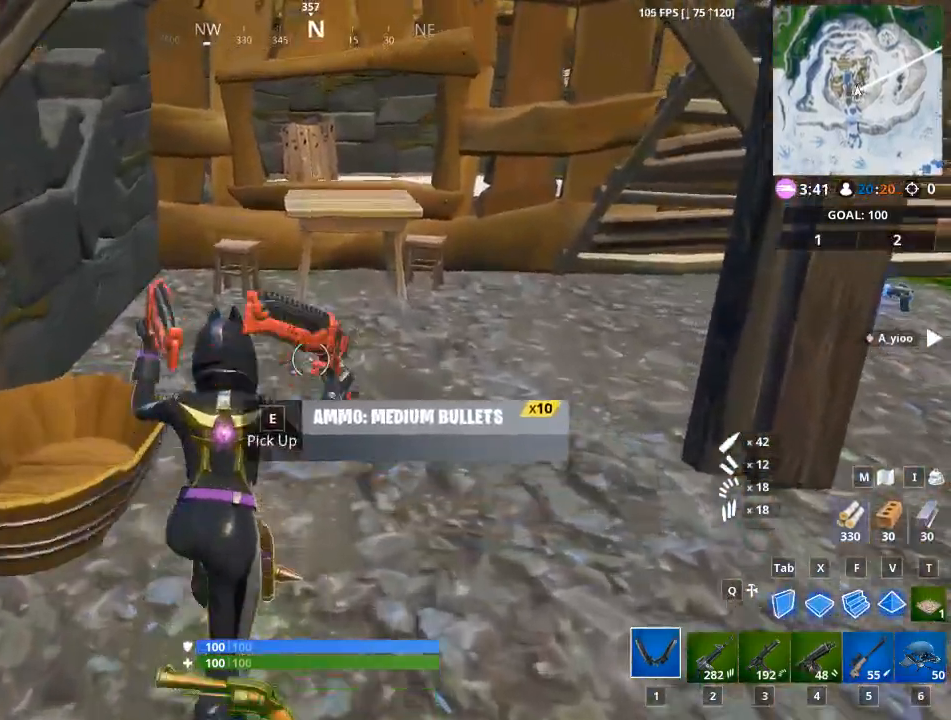
{"keys": ["a"], "mouse": [], "mouse_move": "left", "events": [[84, "w", "up"], [418, "a", "down"], [468, "d", "up"]]}
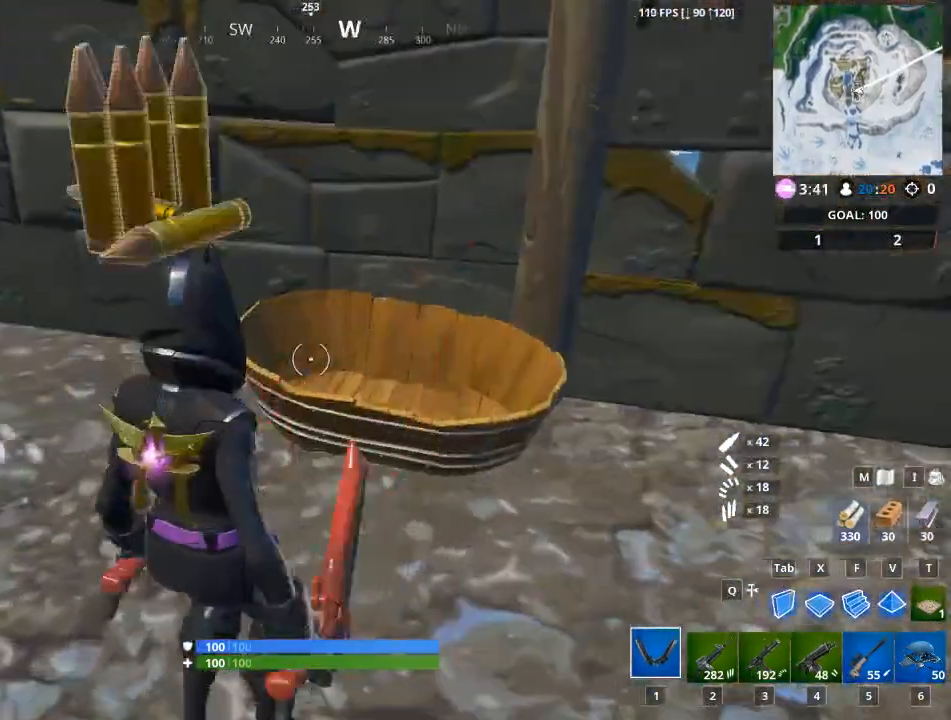
{"keys": ["a", "w"], "mouse": ["left"], "mouse_move": "up", "events": [[17, "mouse_left", "down"], [233, "w", "down"]]}
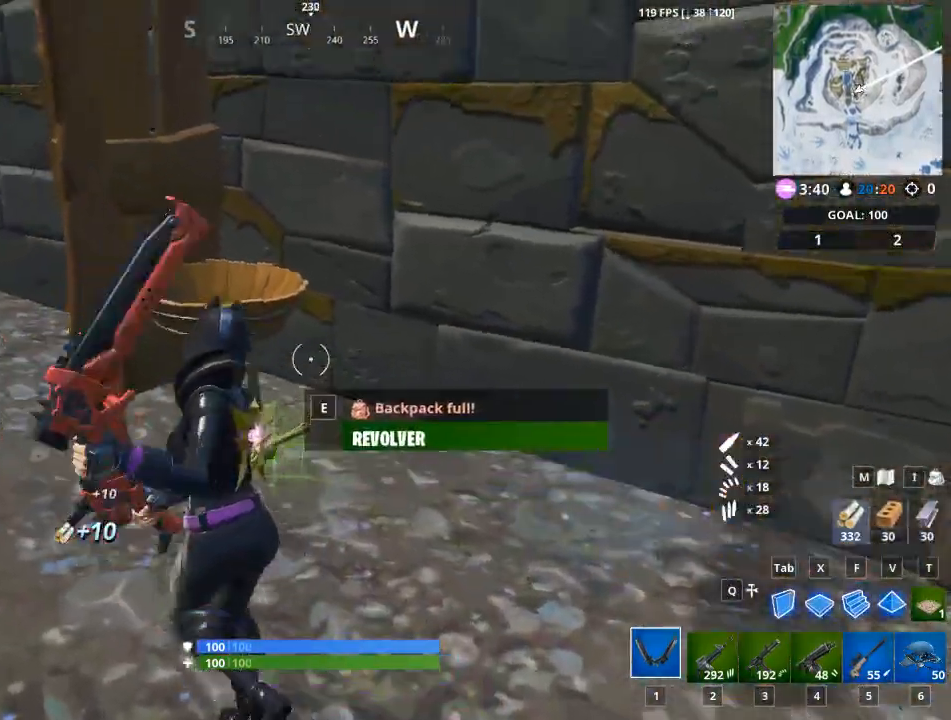
{"keys": ["d"], "mouse": ["left"], "mouse_move": "down", "events": [[167, "a", "up"], [301, "d", "down"], [351, "w", "up"]]}
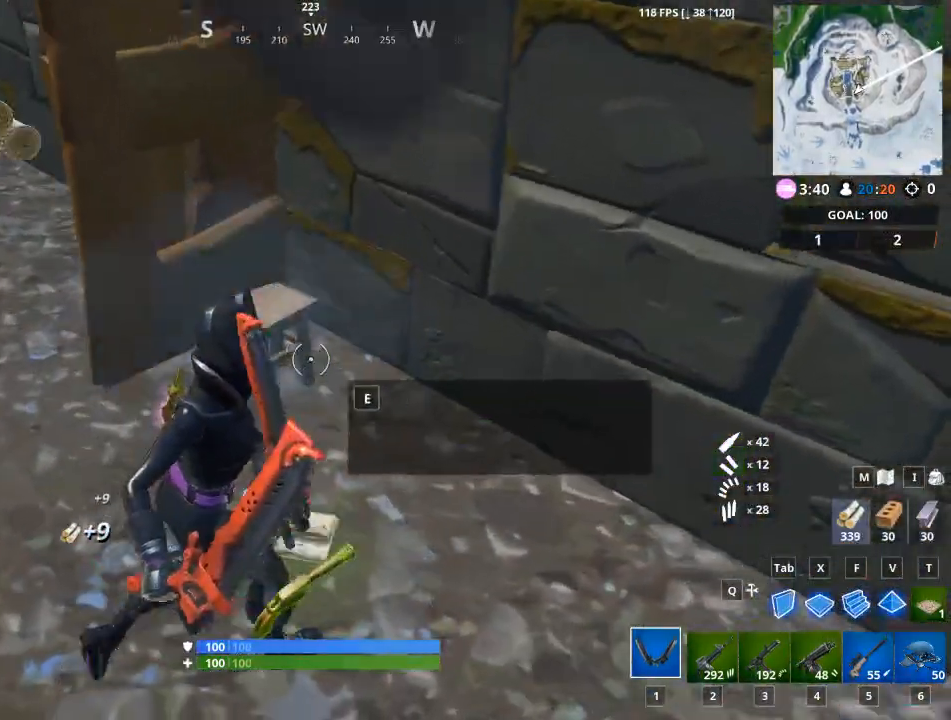
{"keys": ["a", "w"], "mouse": ["left"], "mouse_move": "still", "events": [[33, "a", "down"], [83, "d", "up"], [217, "w", "down"]]}
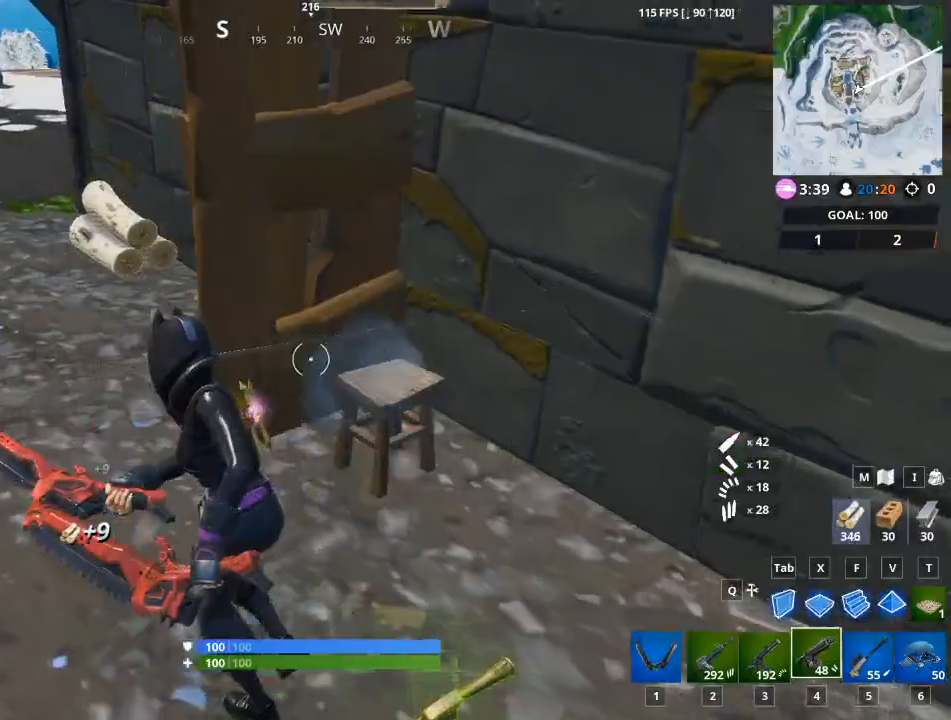
{"keys": ["w"], "mouse": [], "mouse_move": "up", "events": [[50, "a", "up"], [101, "mouse_left", "up"], [234, "1", "down"], [384, "1", "up"]]}
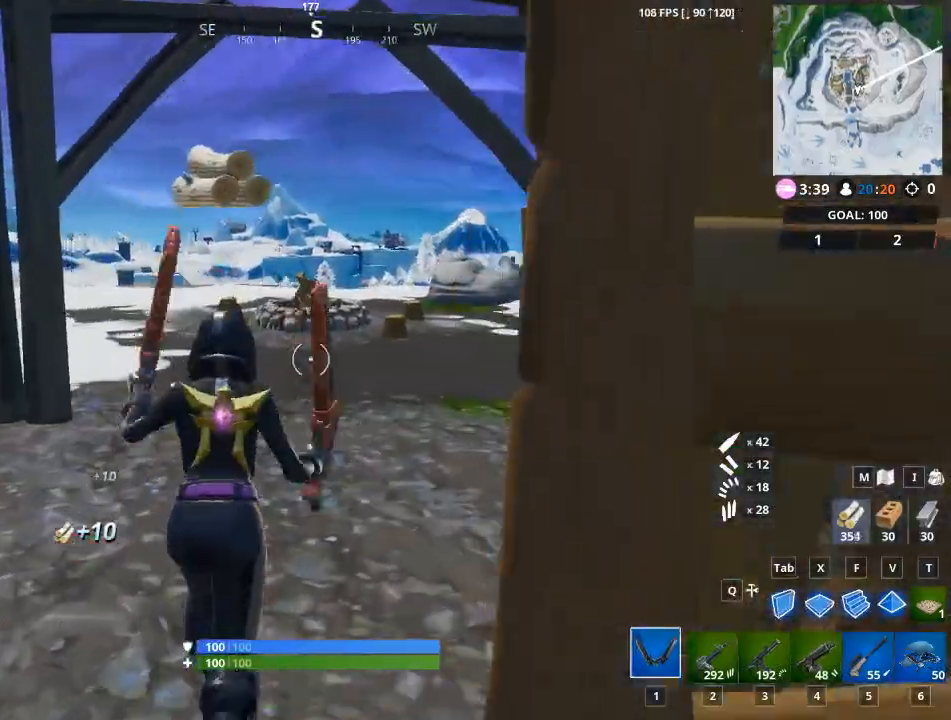
{"keys": ["a", "w"], "mouse": [], "mouse_move": "right", "events": [[350, "a", "down"]]}
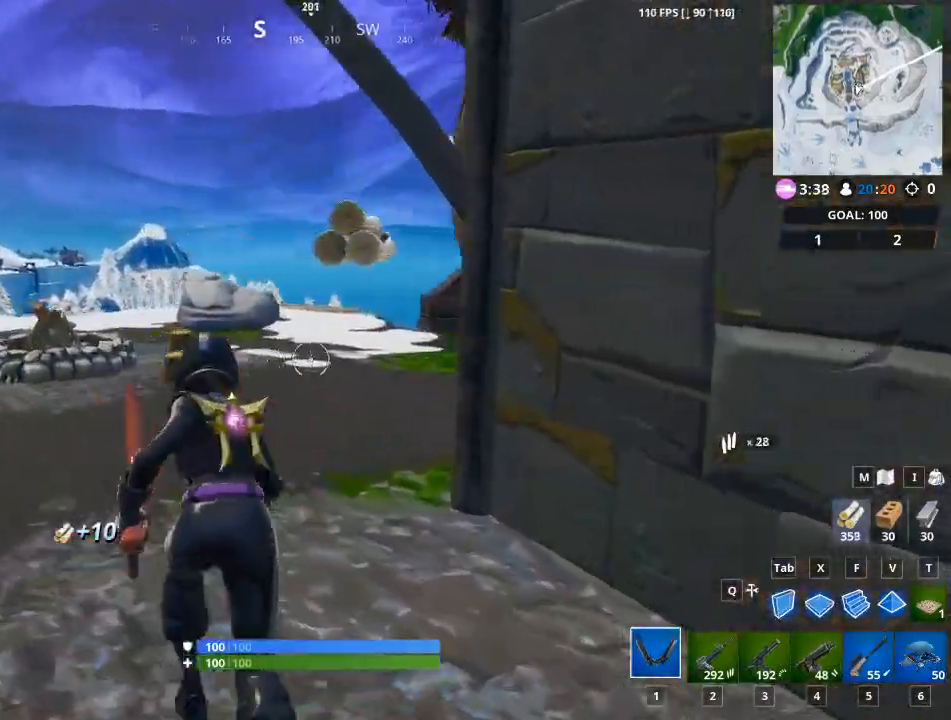
{"keys": ["w"], "mouse": [], "mouse_move": "right", "events": [[217, "f", "down"], [267, "a", "up"], [367, "f", "up"]]}
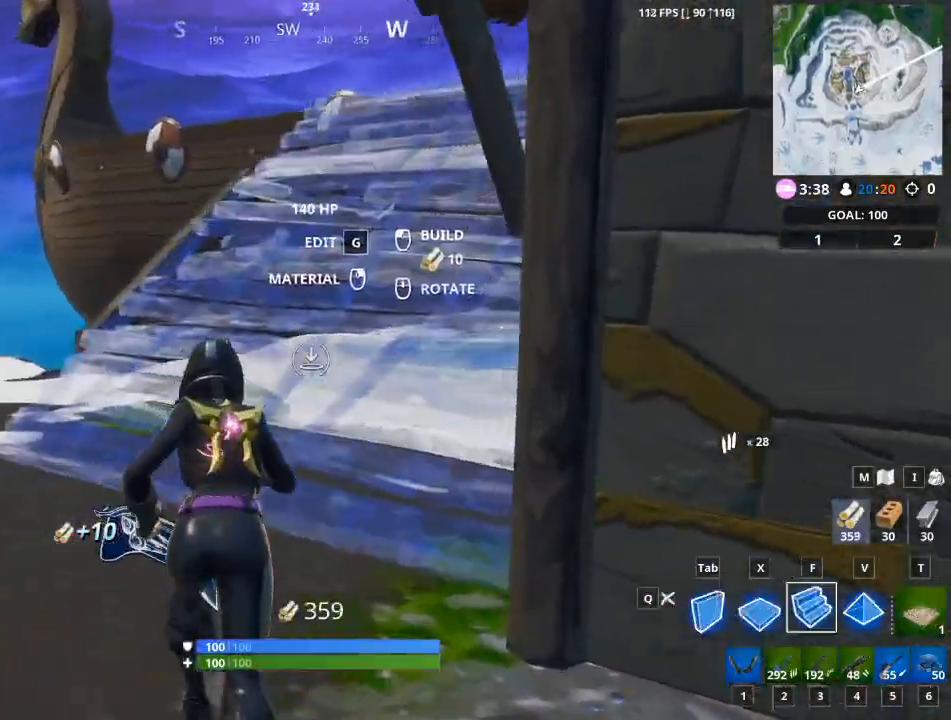
{"keys": ["w"], "mouse": [], "mouse_move": "still", "events": []}
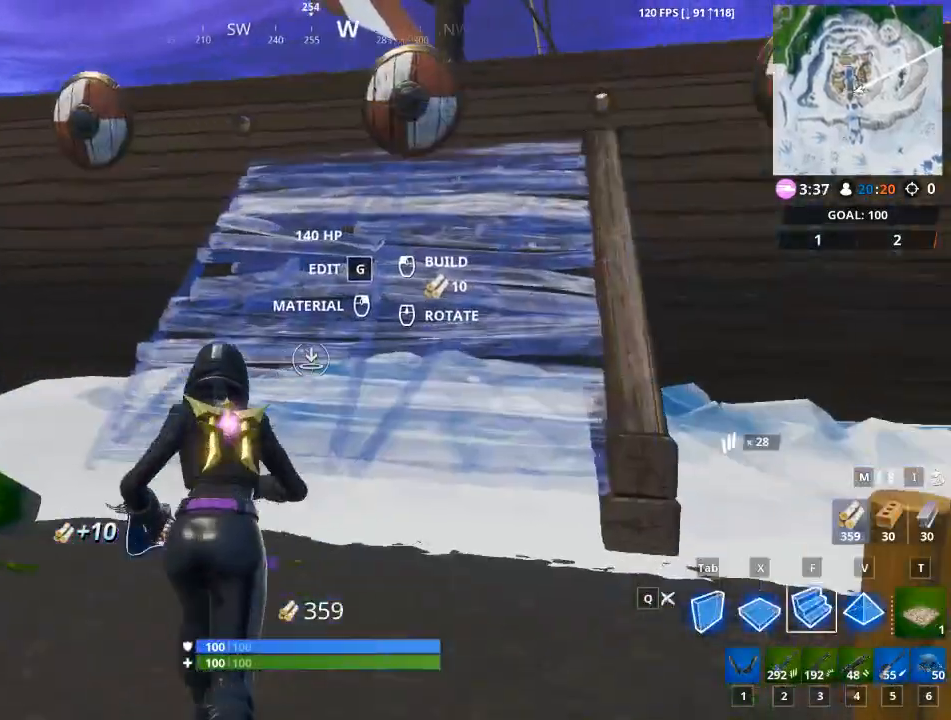
{"keys": ["1", "space", "w"], "mouse": [], "mouse_move": "still", "events": [[167, "mouse_left", "down"], [351, "mouse_left", "up"], [351, "space", "down"], [401, "1", "down"]]}
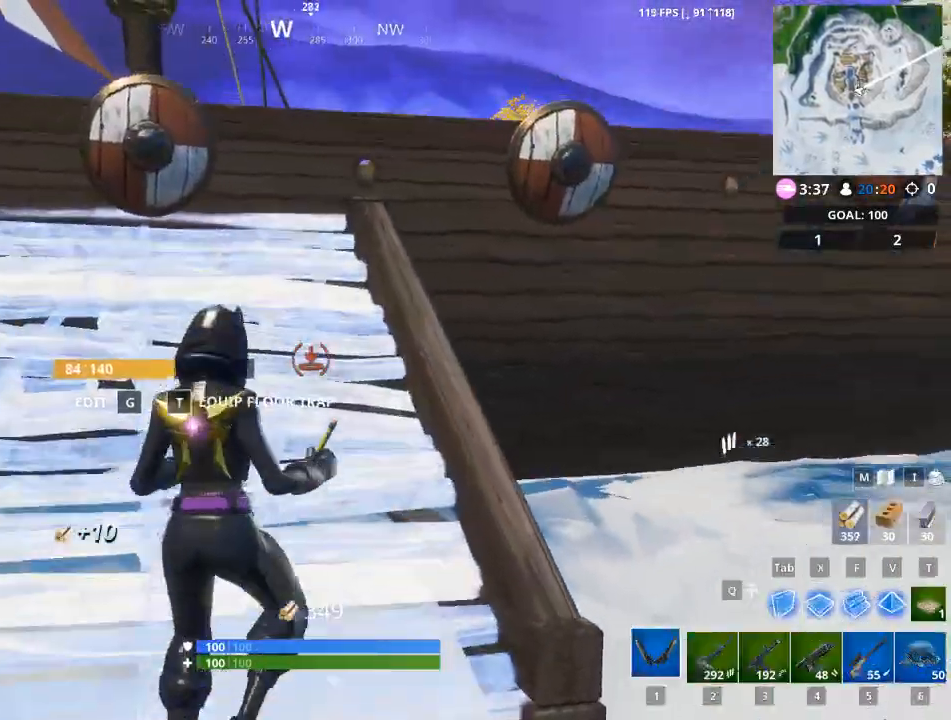
{"keys": ["d", "w"], "mouse": [], "mouse_move": "still", "events": [[33, "space", "up"], [83, "1", "up"], [450, "d", "down"]]}
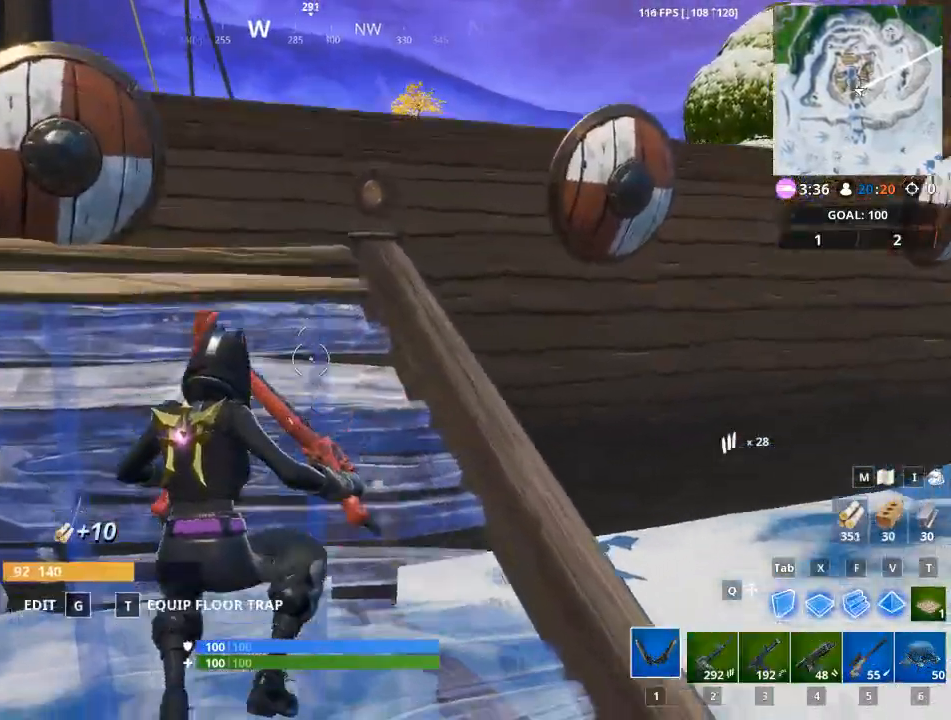
{"keys": ["w"], "mouse": [], "mouse_move": "left", "events": [[418, "d", "up"]]}
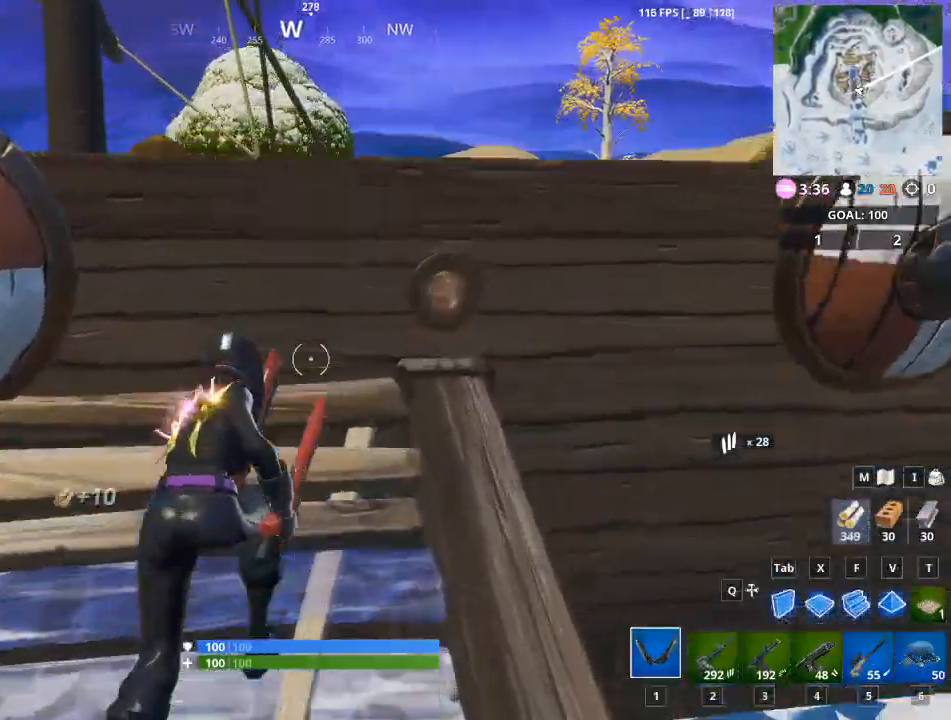
{"keys": ["a", "w"], "mouse": [], "mouse_move": "down", "events": [[150, "space", "down"], [250, "a", "down"], [350, "space", "up"]]}
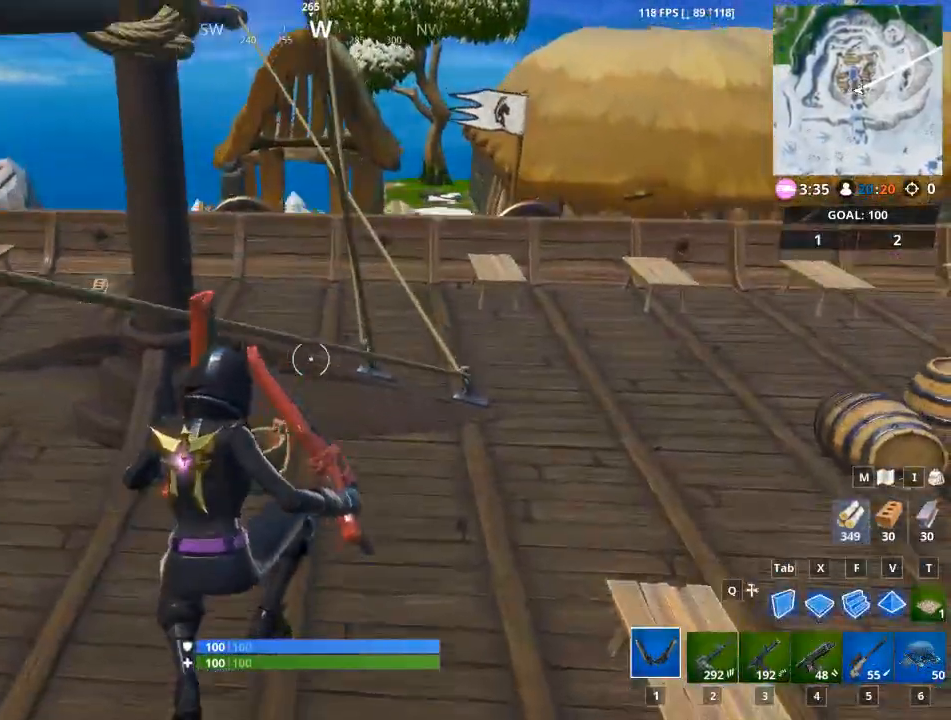
{"keys": ["a", "w"], "mouse": [], "mouse_move": "right", "events": [[134, "a", "up"], [317, "a", "down"]]}
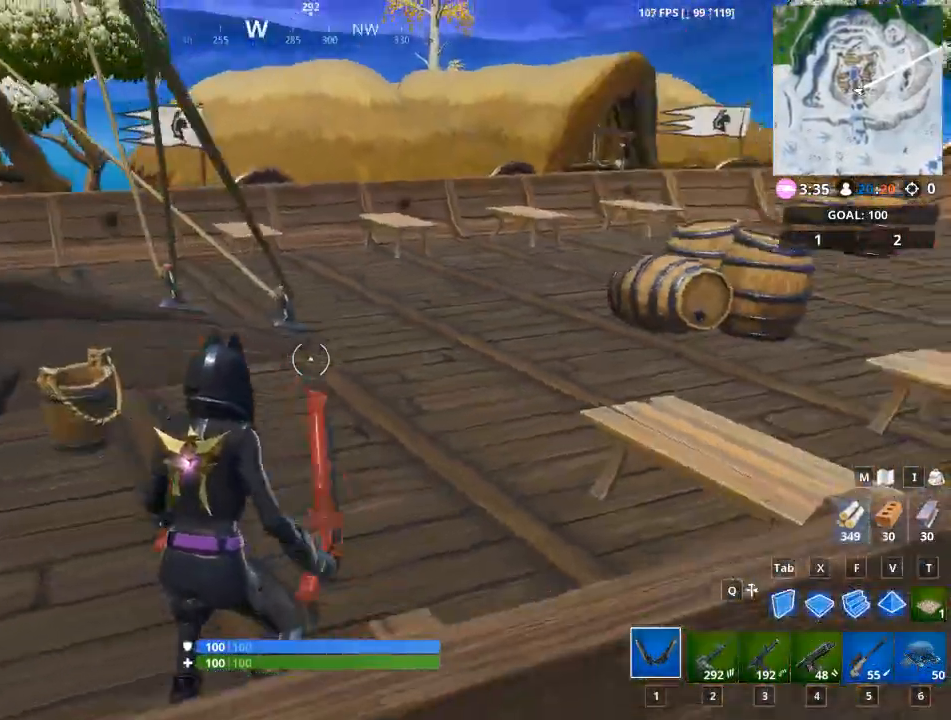
{"keys": ["a", "w"], "mouse": [], "mouse_move": "right", "events": []}
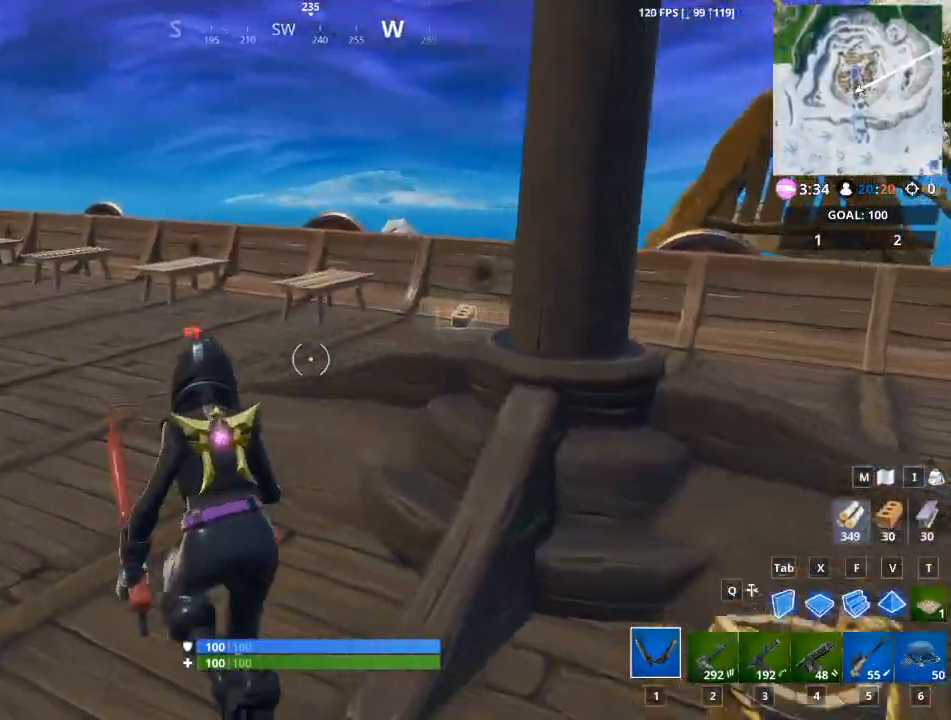
{"keys": ["w"], "mouse": [], "mouse_move": "right", "events": [[201, "a", "up"]]}
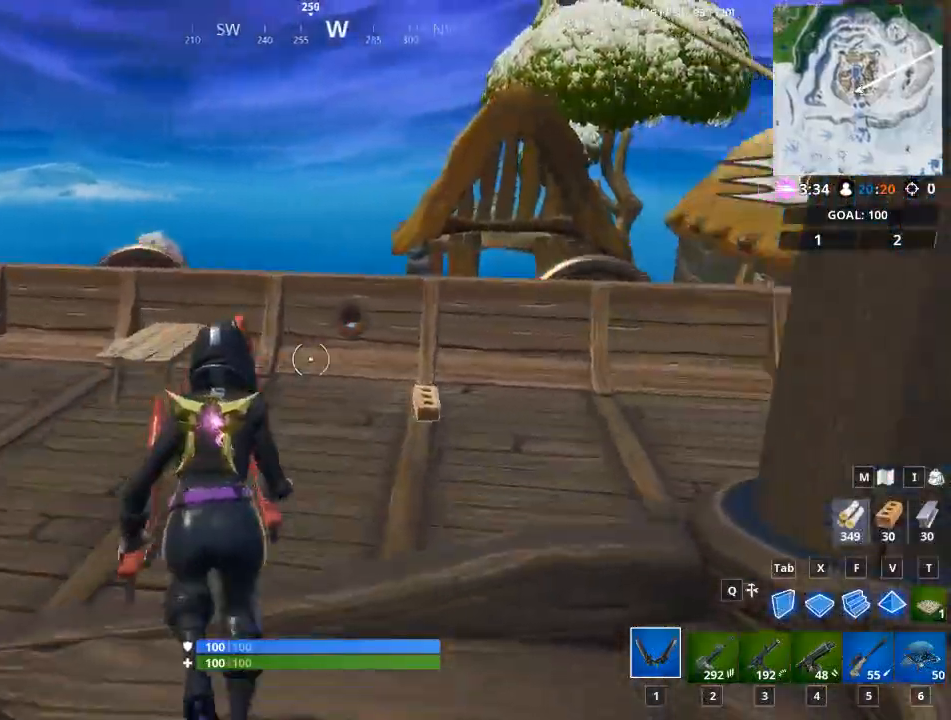
{"keys": ["w"], "mouse": [], "mouse_move": "still", "events": []}
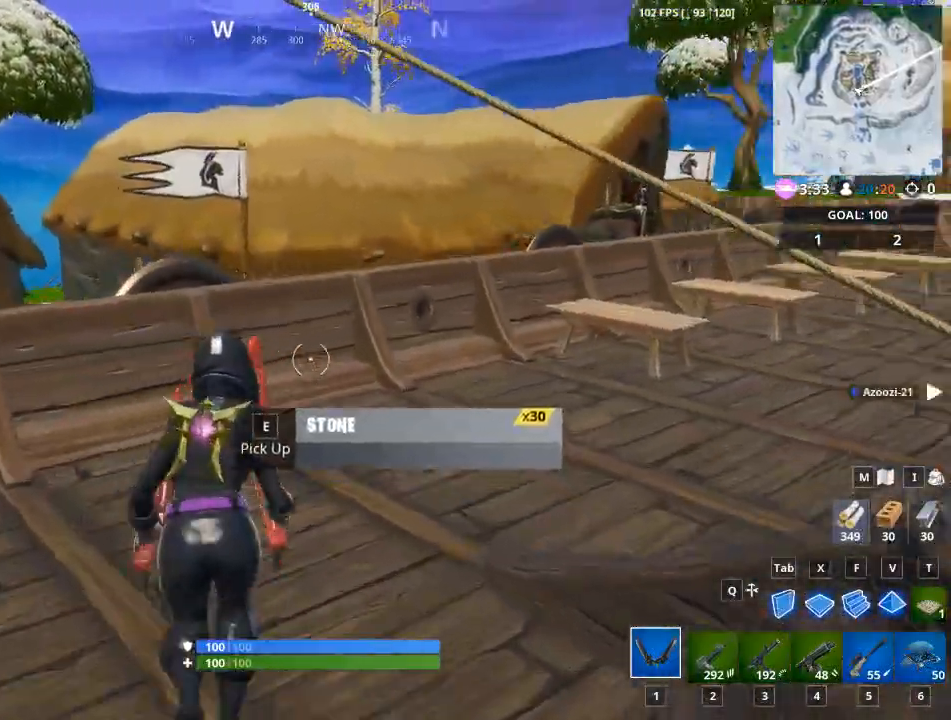
{"keys": ["w"], "mouse": [], "mouse_move": "still", "events": []}
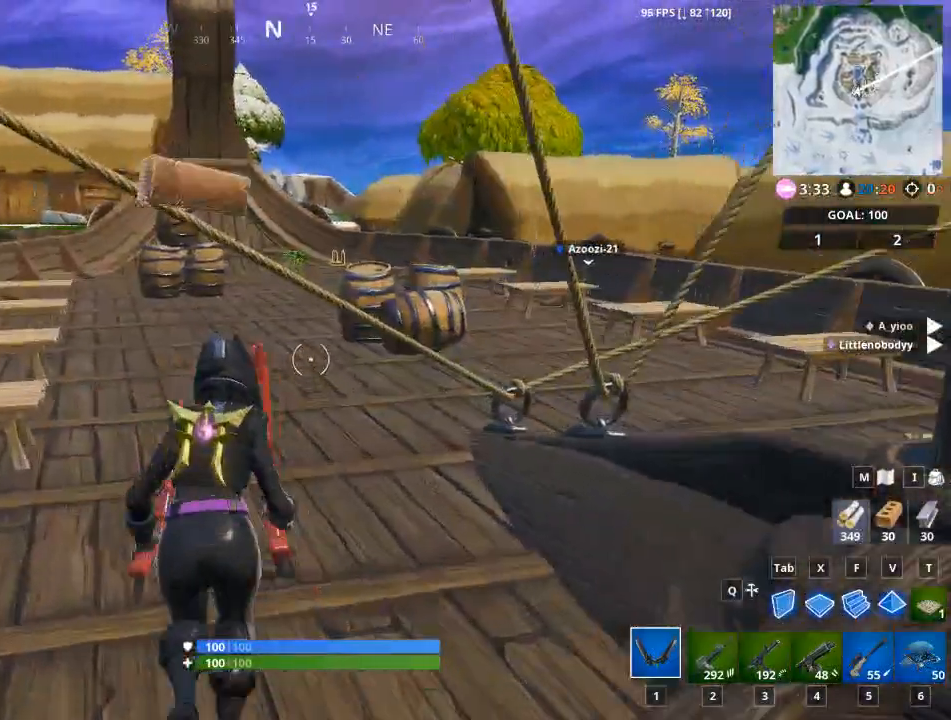
{"keys": ["w"], "mouse": [], "mouse_move": "still", "events": []}
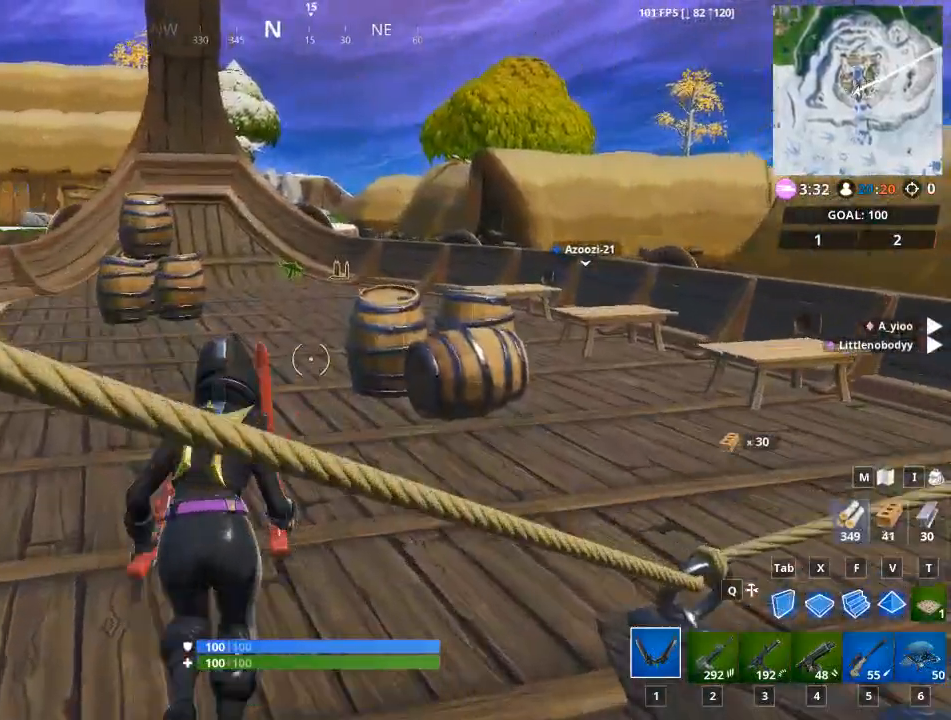
{"keys": ["w"], "mouse": [], "mouse_move": "still", "events": []}